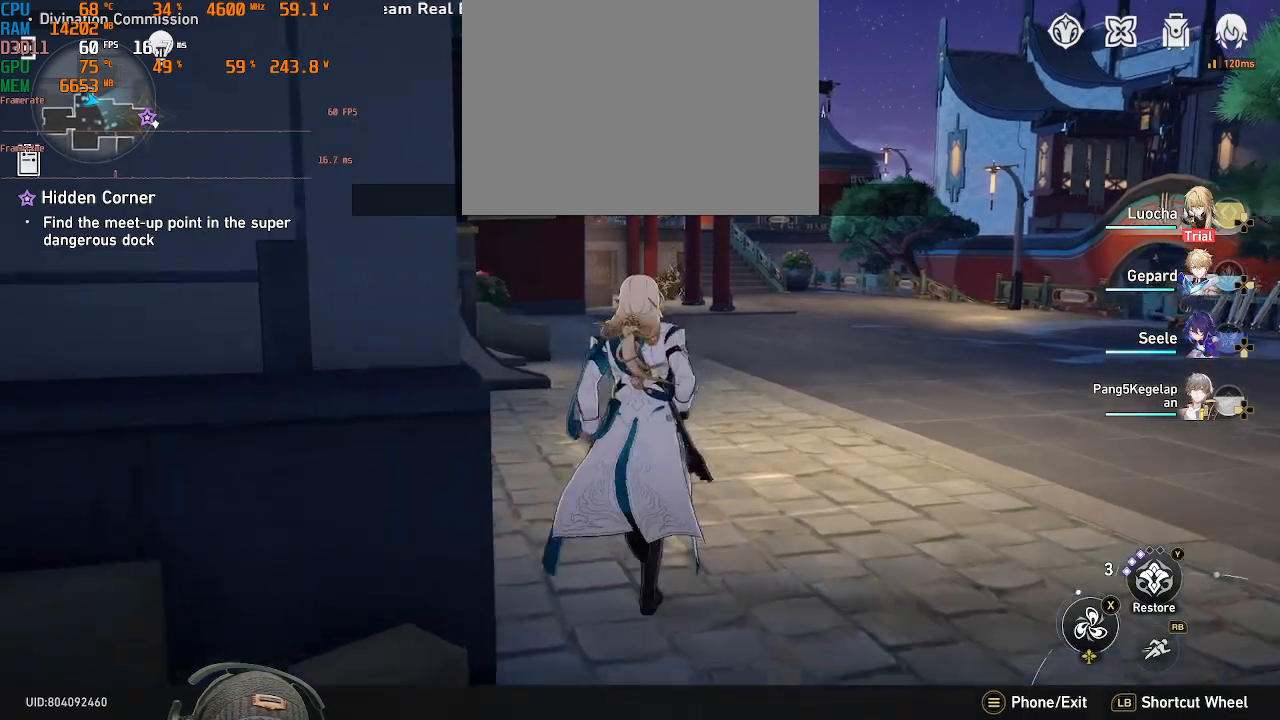
Gameplay with a controller (PlayStation layout); each line is a JSON object with the inputs held at the frame after it. "events" lists button and stick changes between this image and that frame as [ms after this image, input, new state], when the widget could be followed in between. Not read: CROSS R2 TOUCHPAD.
{"buttons": [], "left_stick": "up", "right_stick": "center", "events": [[100, "R1", "down"], [217, "R1", "up"]]}
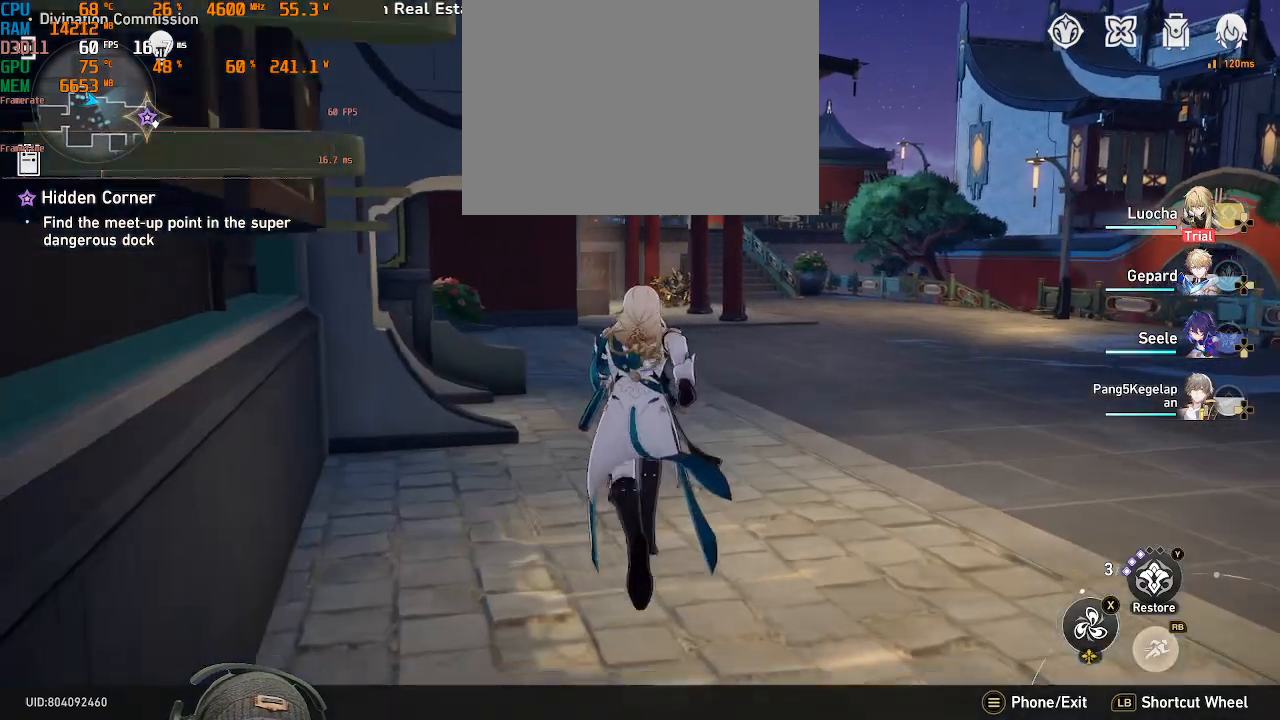
{"buttons": [], "left_stick": "up", "right_stick": "center", "events": []}
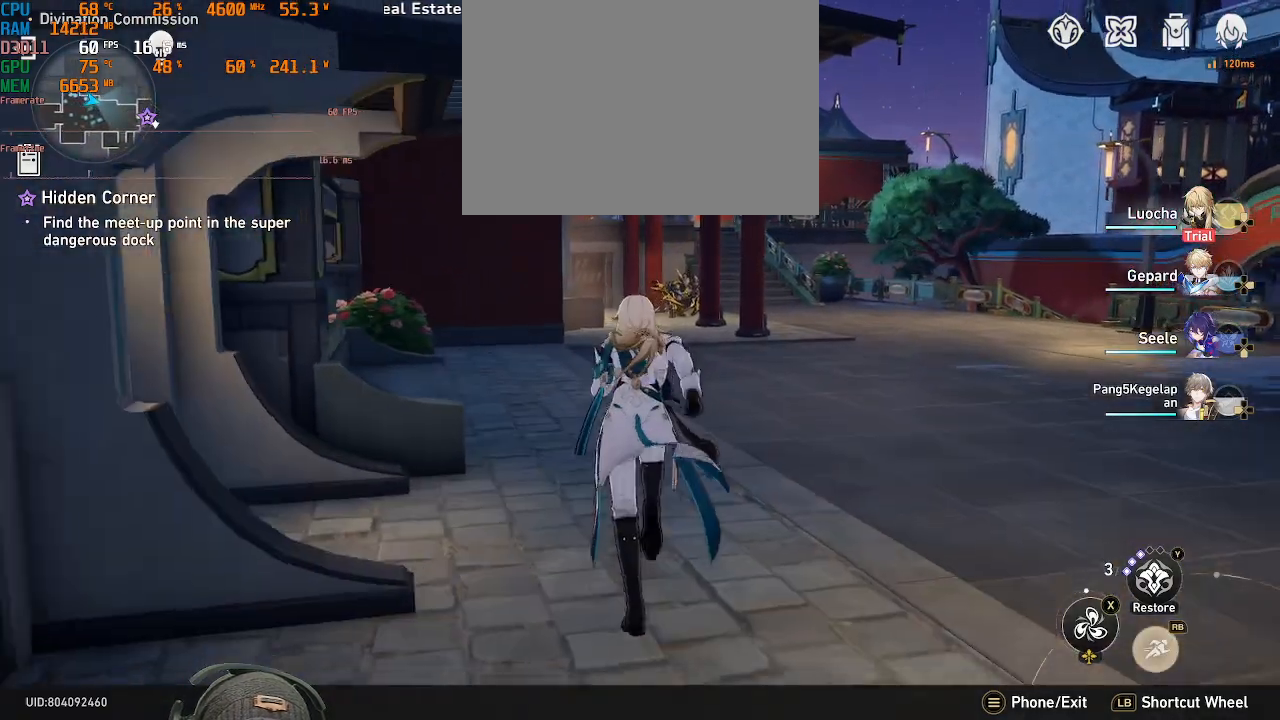
{"buttons": [], "left_stick": "up", "right_stick": "center", "events": []}
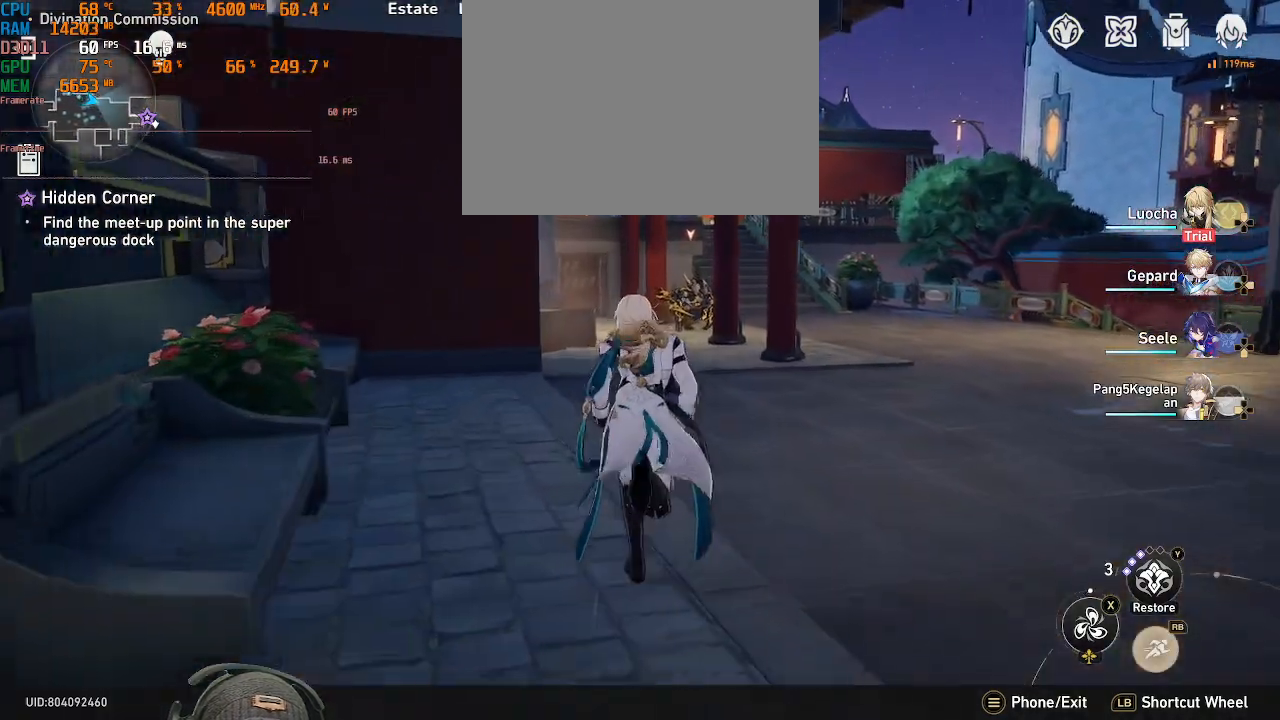
{"buttons": [], "left_stick": "up", "right_stick": "center", "events": []}
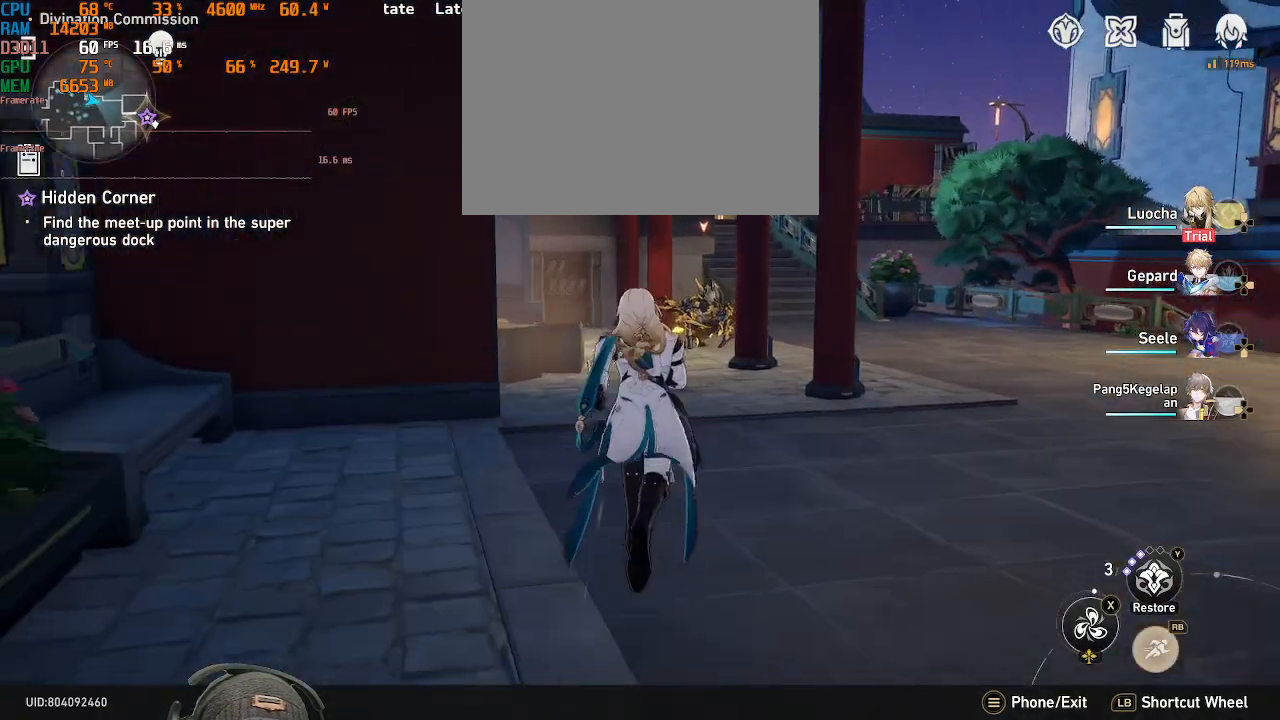
{"buttons": [], "left_stick": "up", "right_stick": "center", "events": []}
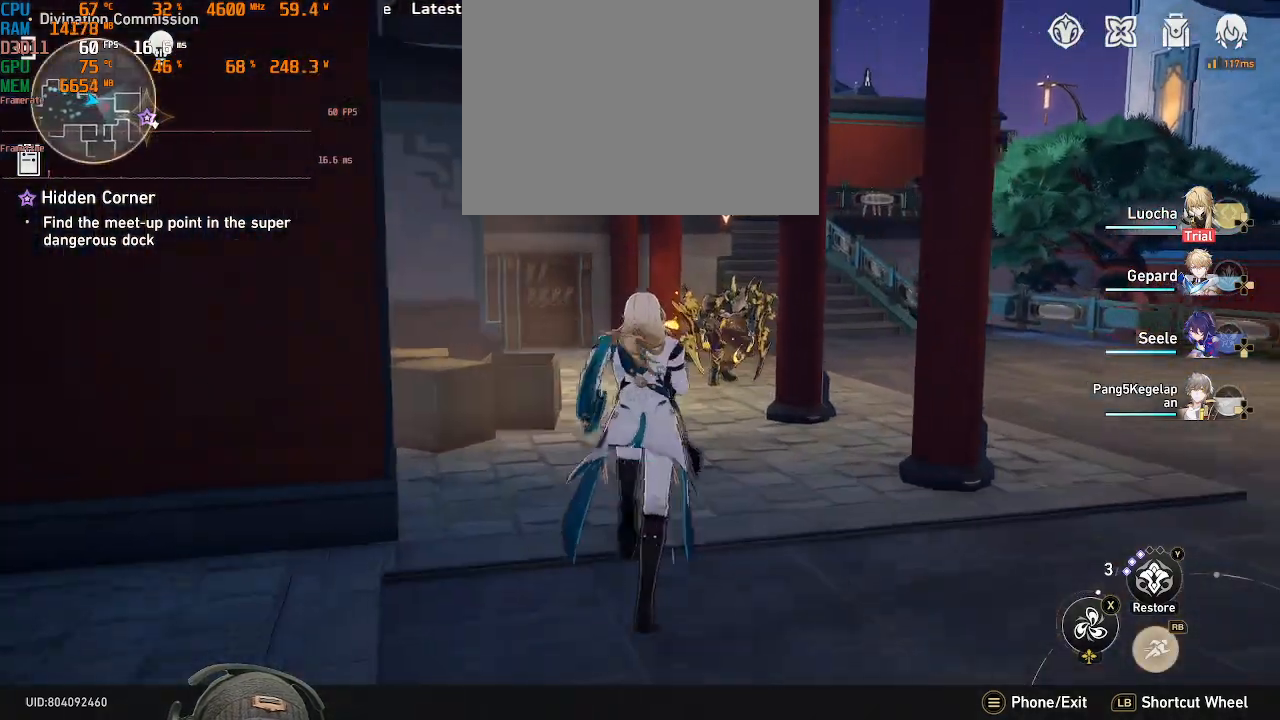
{"buttons": ["SQUARE"], "left_stick": "up", "right_stick": "center", "events": [[450, "SQUARE", "down"]]}
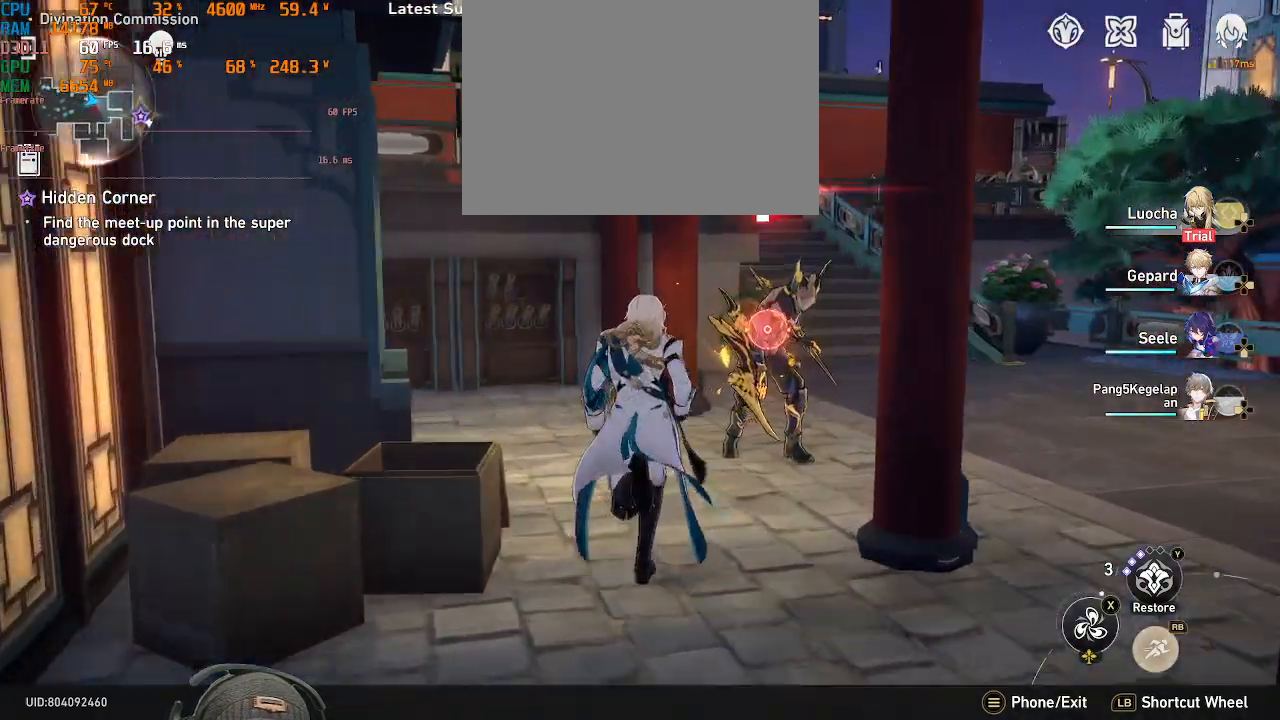
{"buttons": [], "left_stick": "up-right", "right_stick": "center", "events": [[67, "left_stick", "up-right"], [117, "SQUARE", "up"], [233, "SQUARE", "down"], [350, "SQUARE", "up"]]}
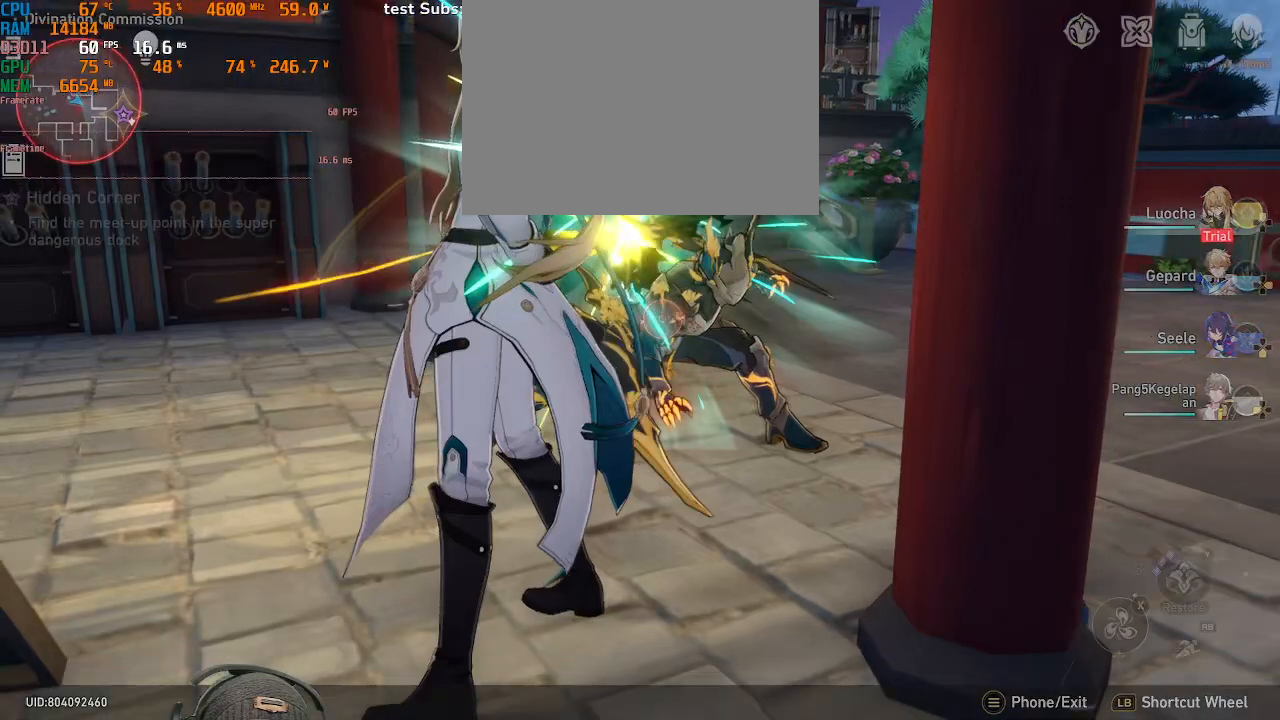
{"buttons": [], "left_stick": "up-right", "right_stick": "center", "events": [[117, "START", "down"], [183, "START", "up"], [317, "START", "down"], [450, "START", "up"]]}
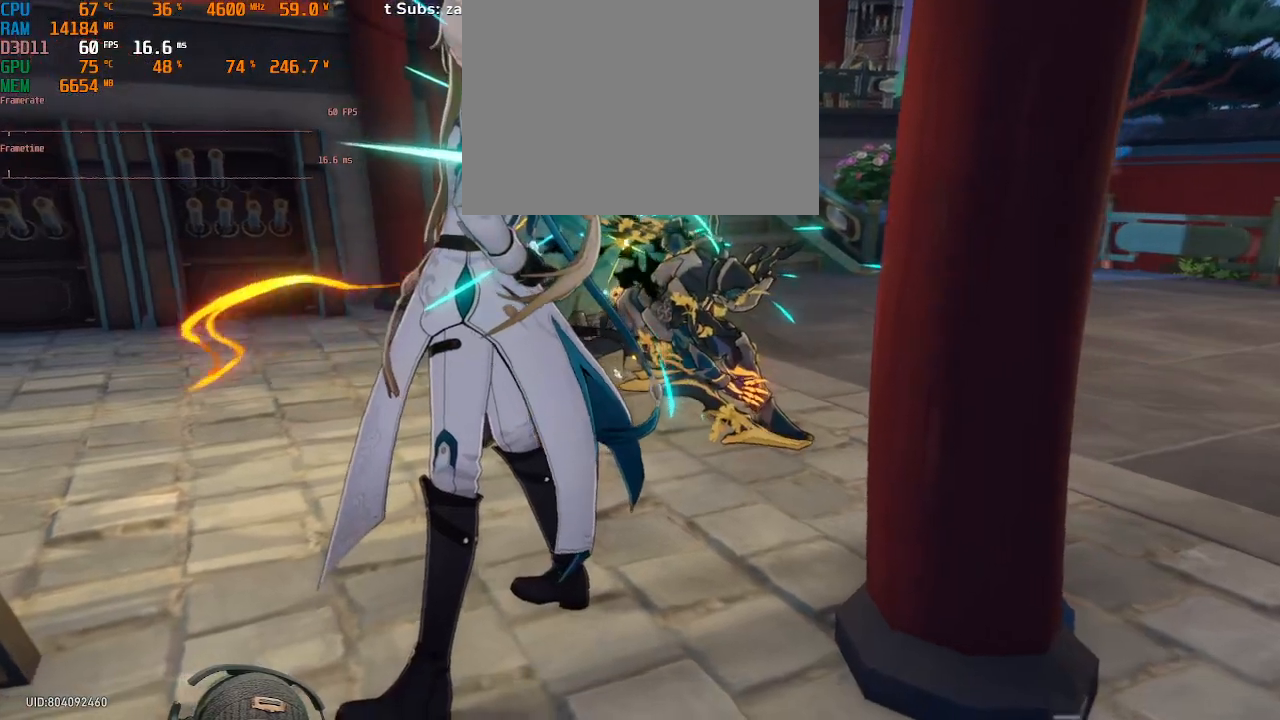
{"buttons": [], "left_stick": "center", "right_stick": "center", "events": [[83, "DPAD_RIGHT", "down"], [133, "DPAD_UP", "down"], [133, "left_stick", "center"], [183, "DPAD_RIGHT", "up"], [217, "DPAD_UP", "up"]]}
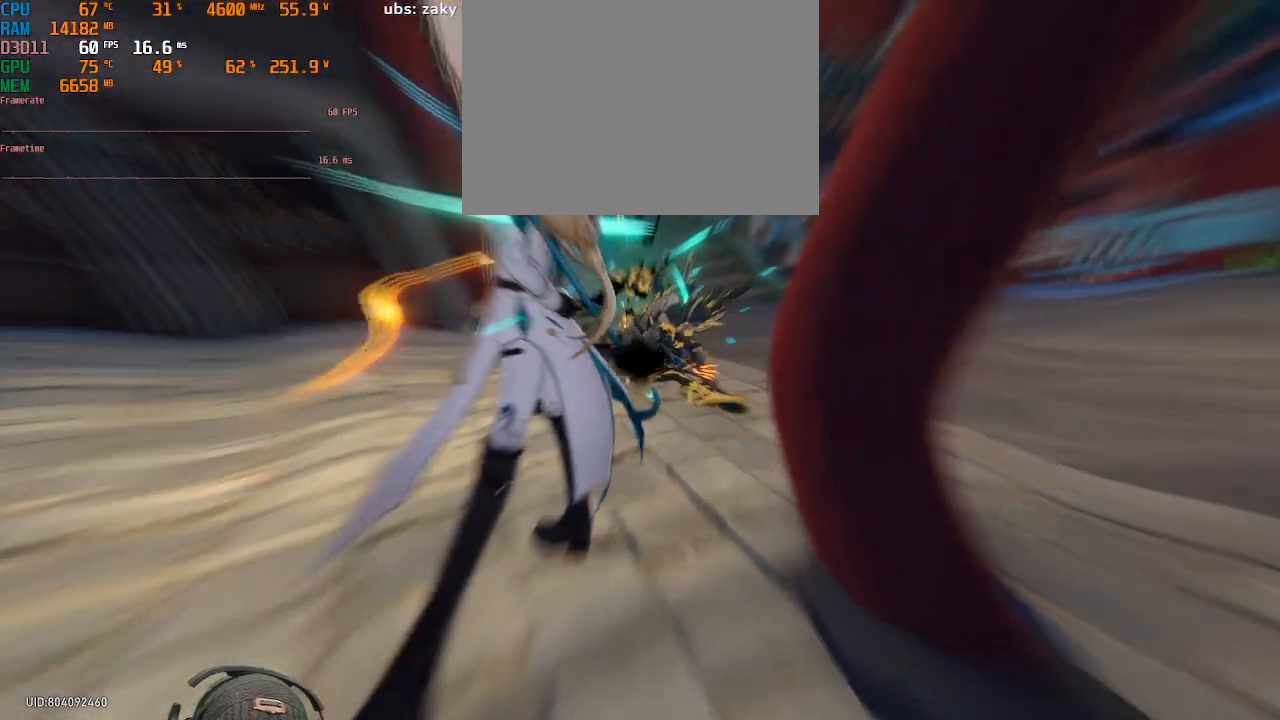
{"buttons": [], "left_stick": "center", "right_stick": "center", "events": []}
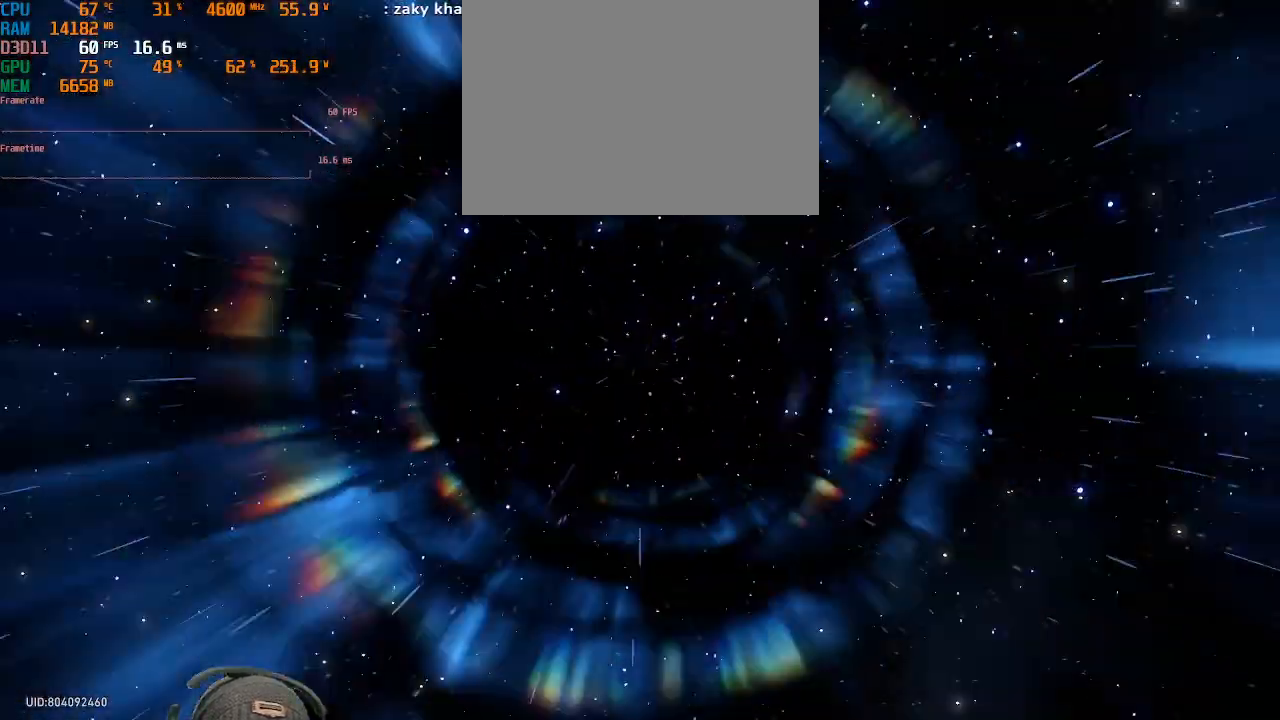
{"buttons": [], "left_stick": "center", "right_stick": "center", "events": []}
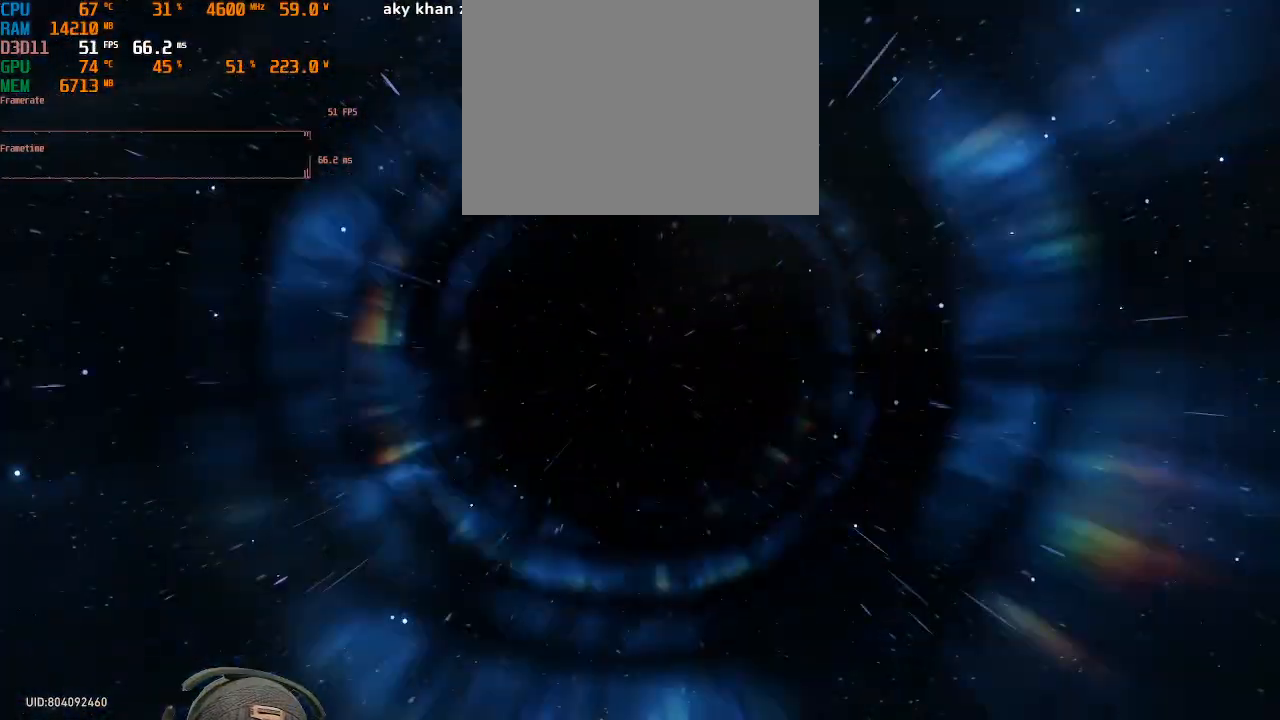
{"buttons": [], "left_stick": "center", "right_stick": "center", "events": []}
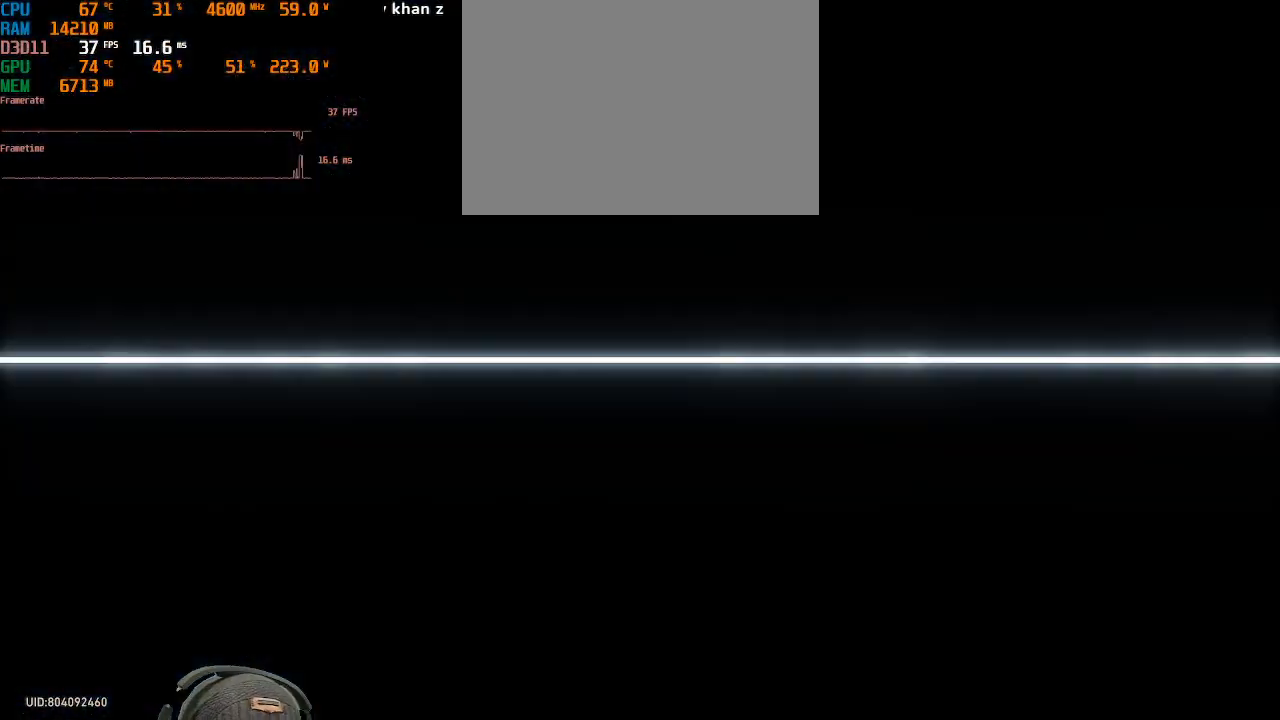
{"buttons": [], "left_stick": "center", "right_stick": "center", "events": []}
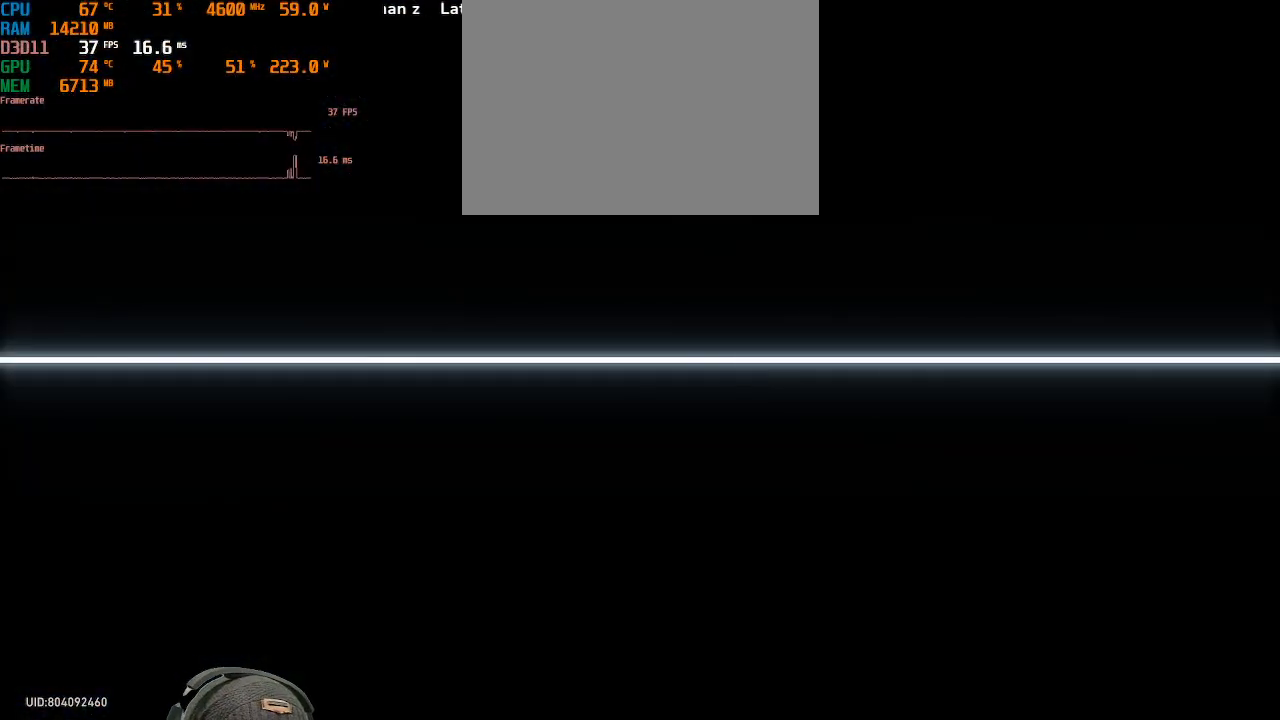
{"buttons": [], "left_stick": "center", "right_stick": "center", "events": []}
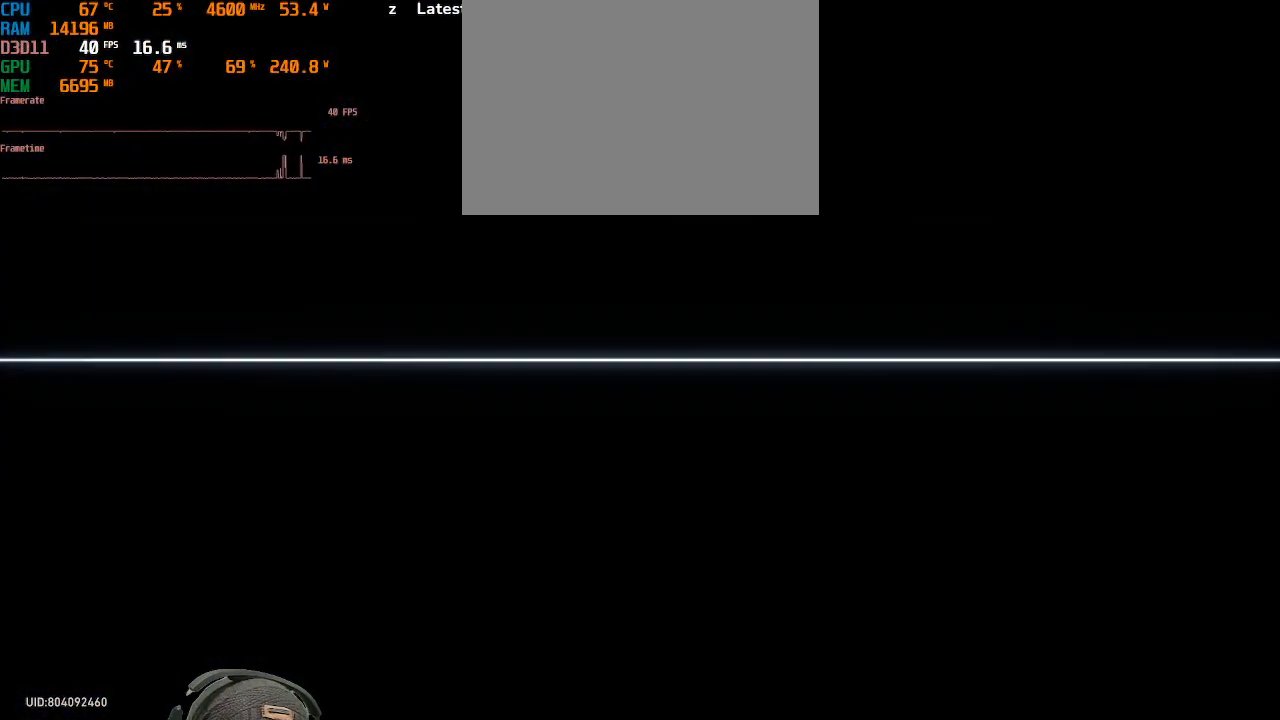
{"buttons": [], "left_stick": "center", "right_stick": "center", "events": []}
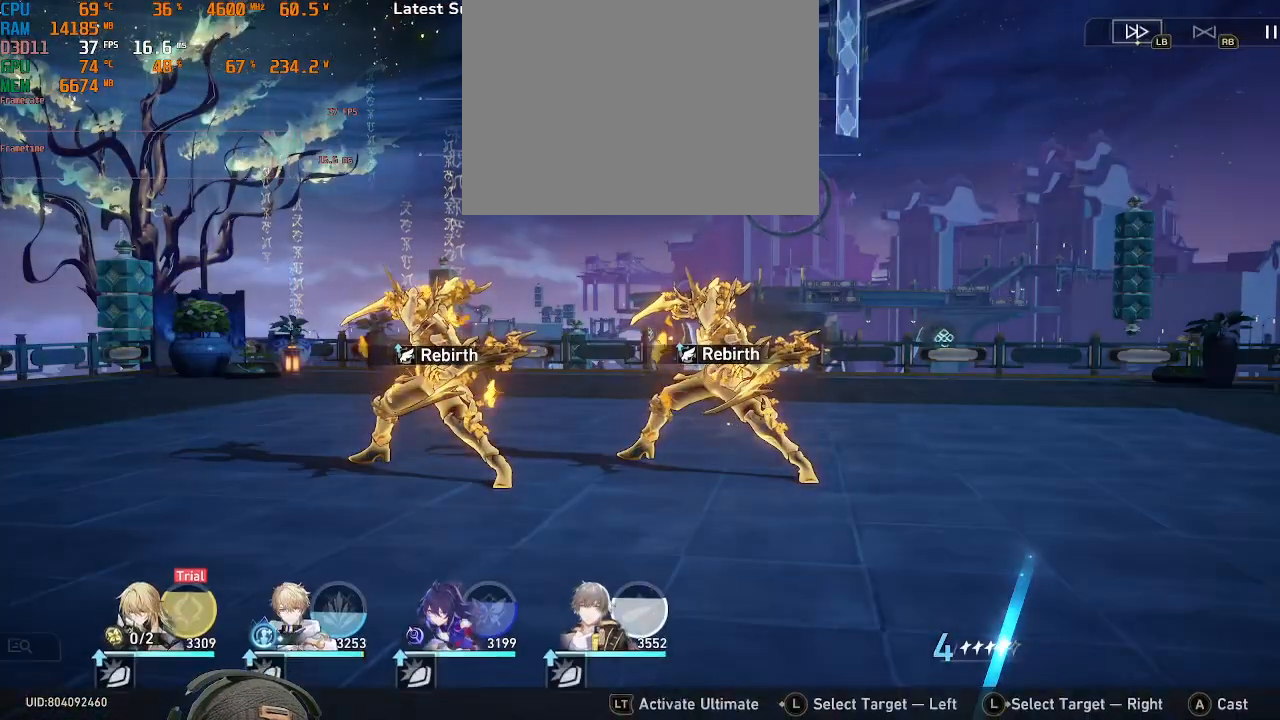
{"buttons": [], "left_stick": "center", "right_stick": "center", "events": []}
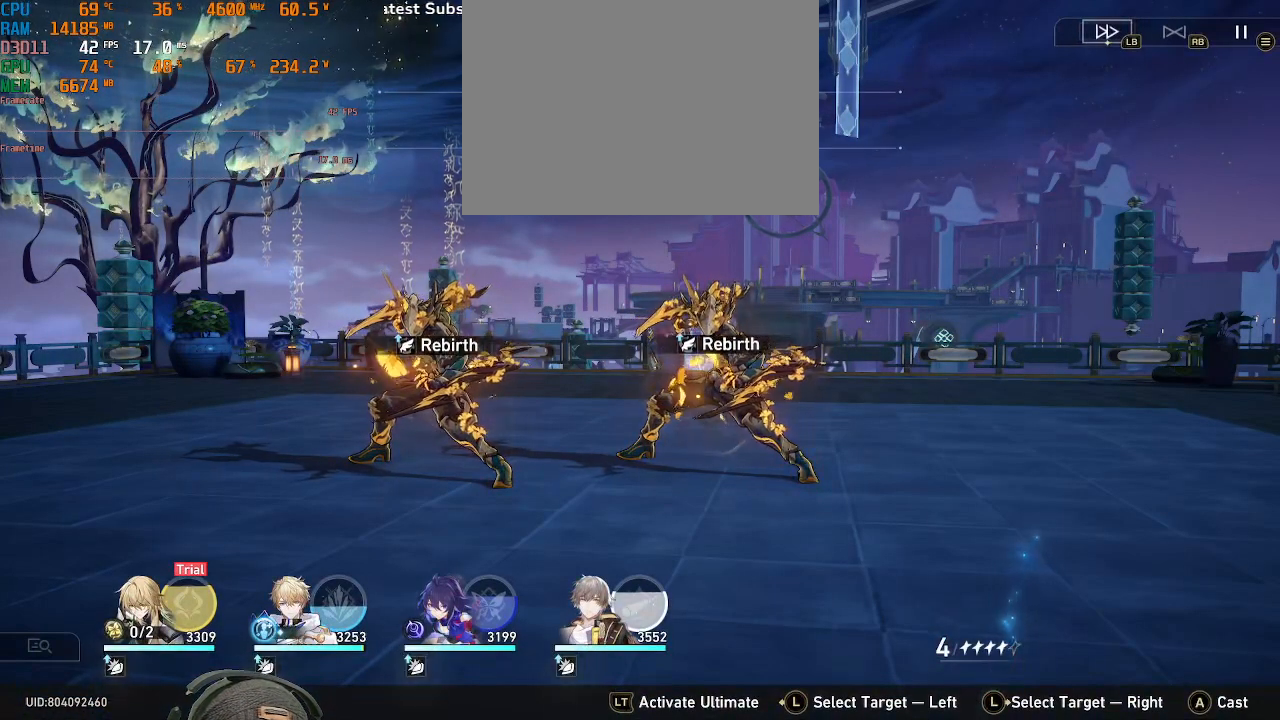
{"buttons": [], "left_stick": "center", "right_stick": "center", "events": []}
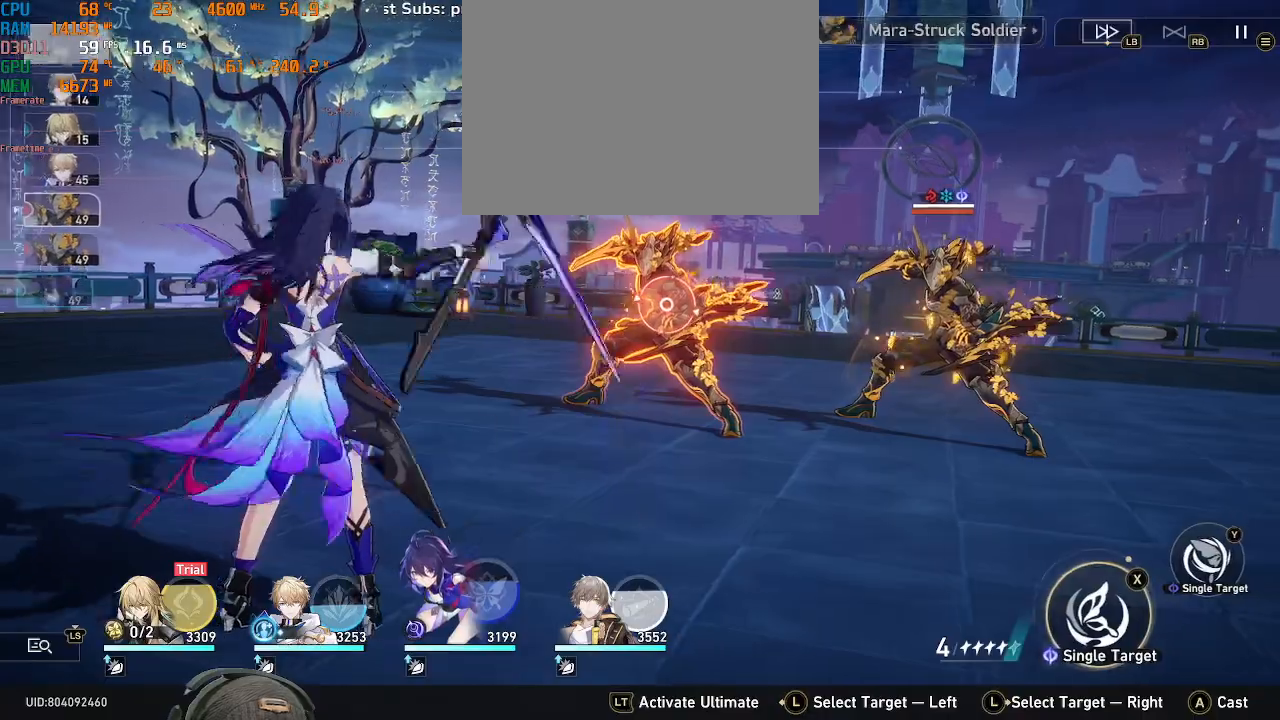
{"buttons": [], "left_stick": "center", "right_stick": "center", "events": []}
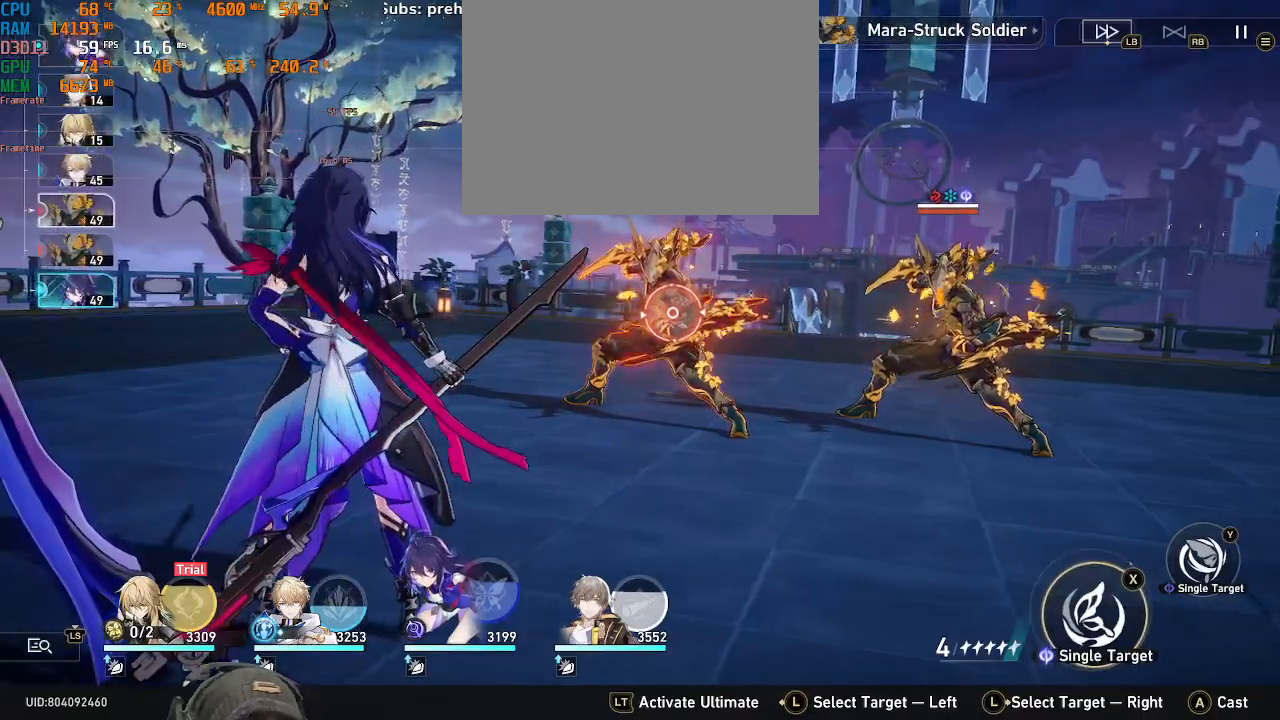
{"buttons": [], "left_stick": "center", "right_stick": "center", "events": [[150, "TRIANGLE", "down"], [267, "TRIANGLE", "up"]]}
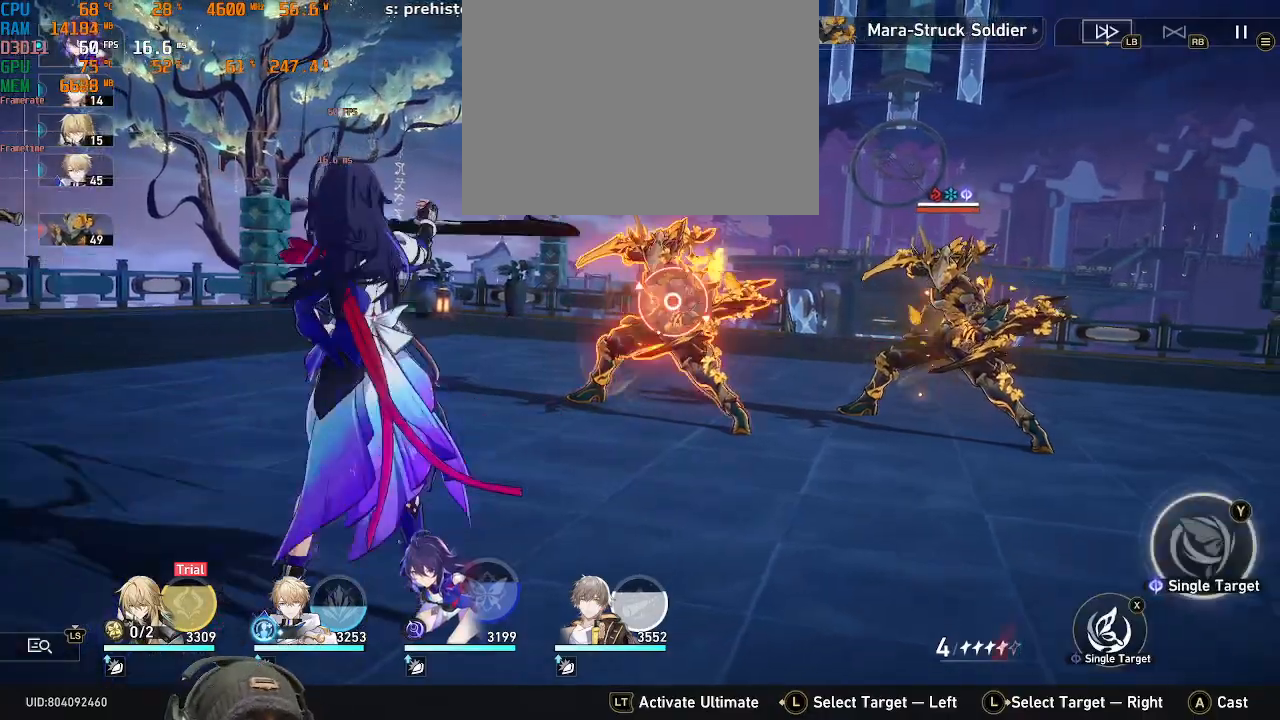
{"buttons": [], "left_stick": "center", "right_stick": "center", "events": []}
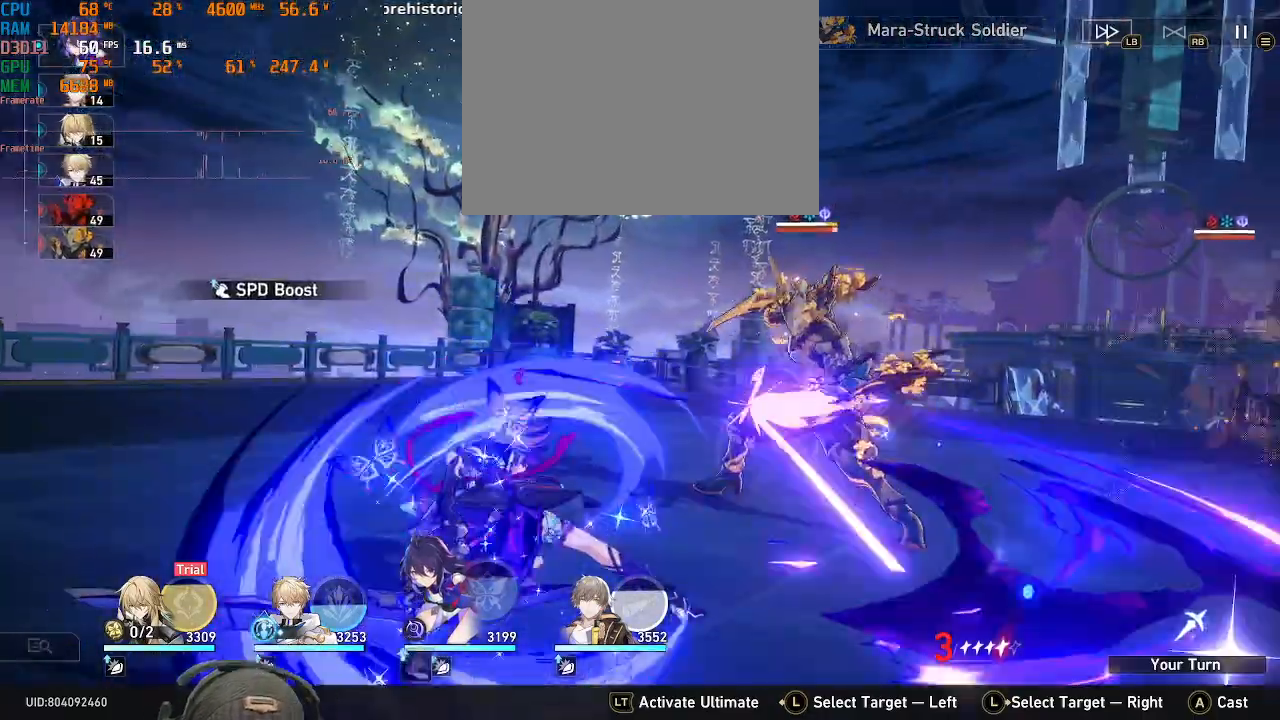
{"buttons": [], "left_stick": "center", "right_stick": "center", "events": []}
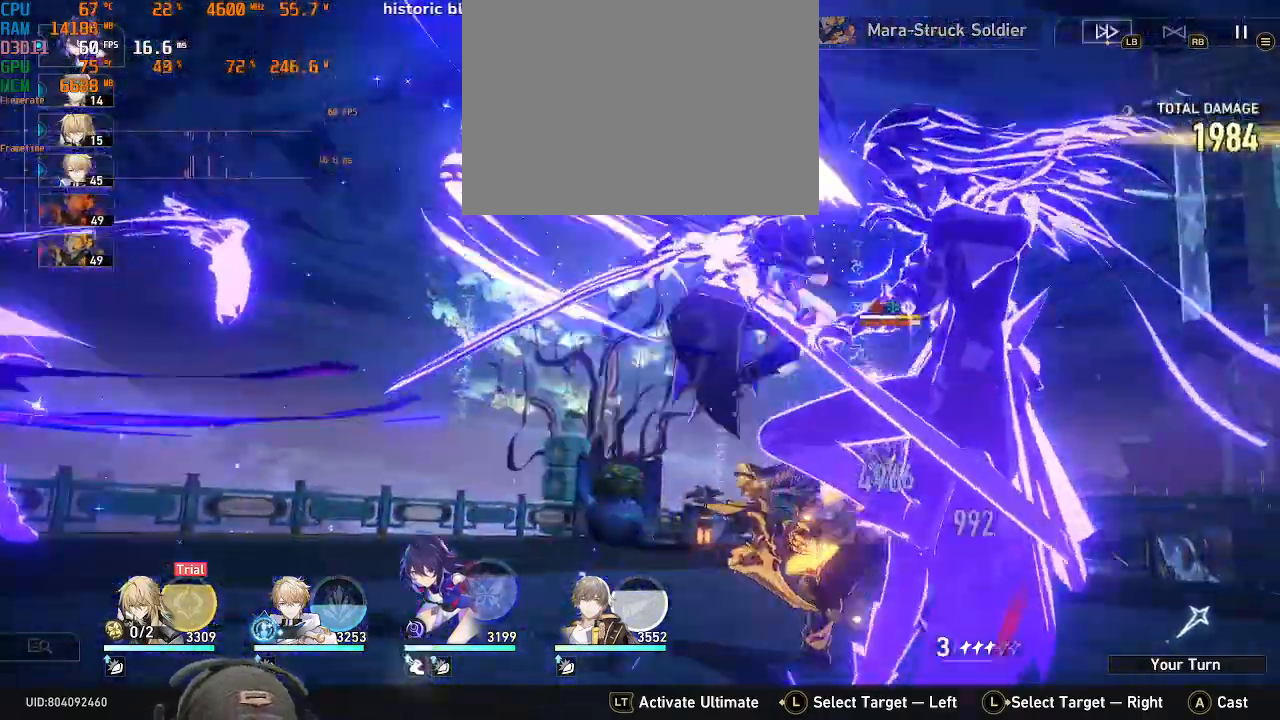
{"buttons": [], "left_stick": "center", "right_stick": "center", "events": []}
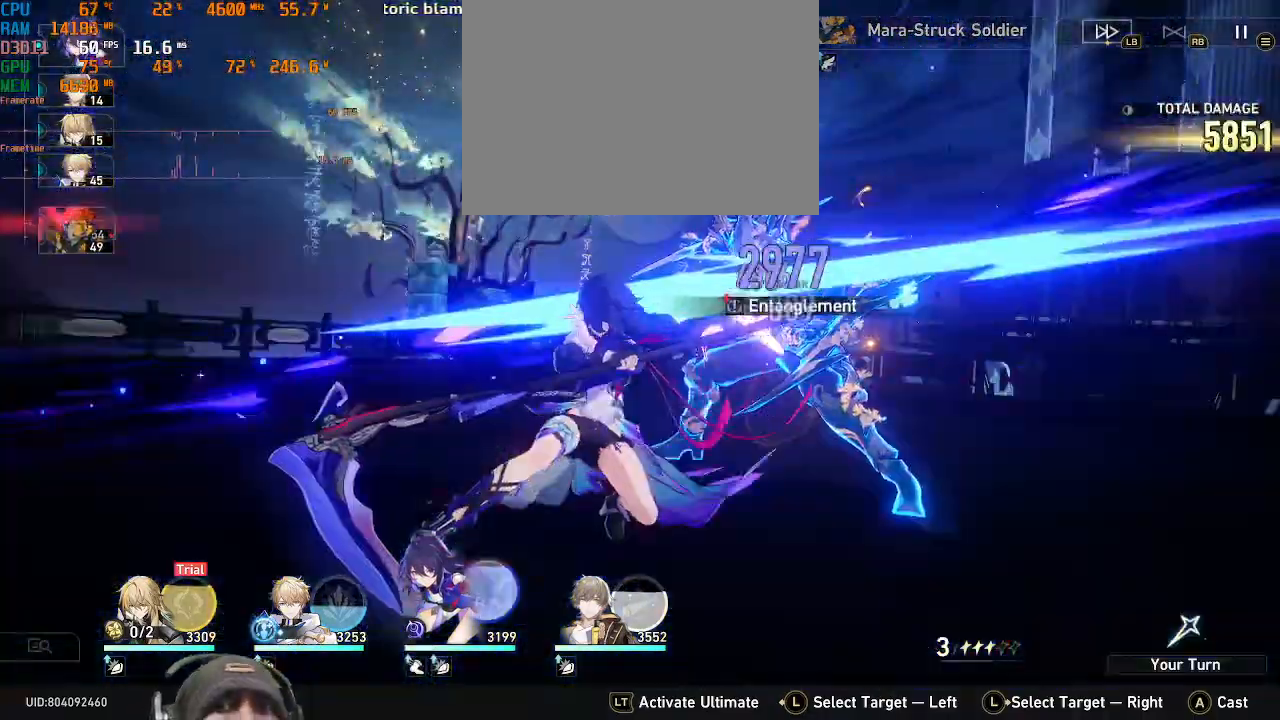
{"buttons": [], "left_stick": "center", "right_stick": "center"}
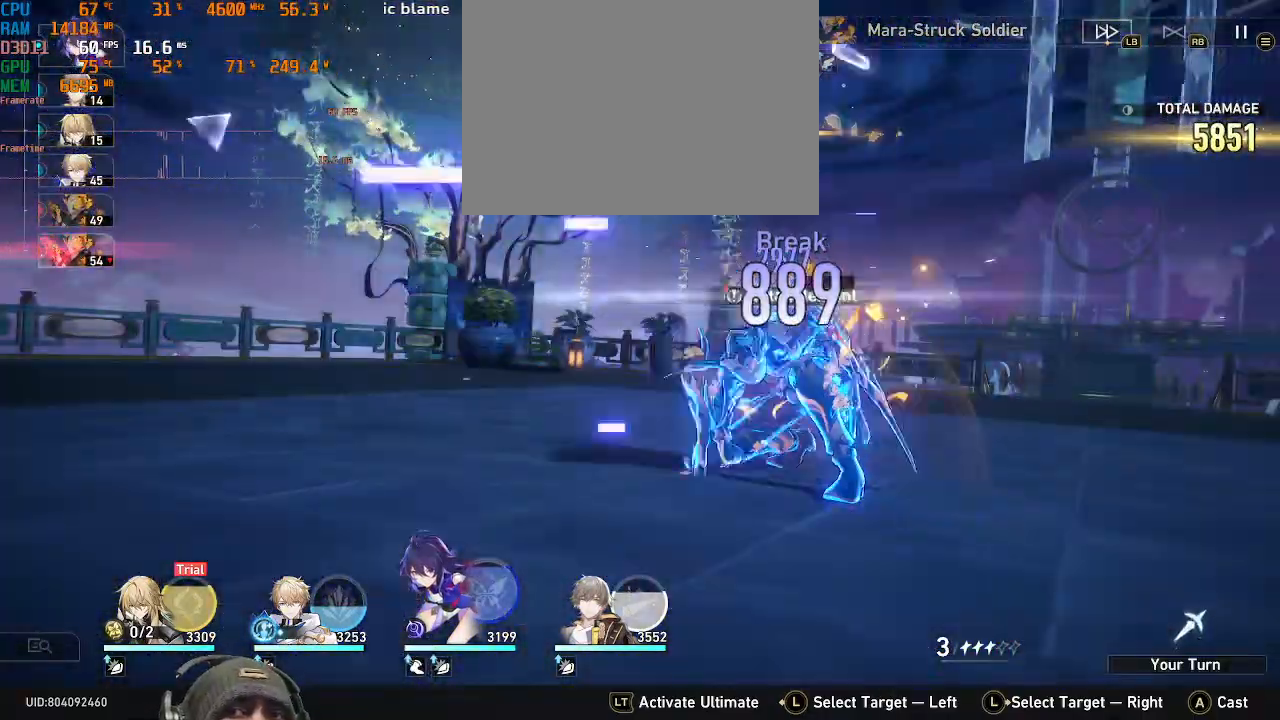
{"buttons": [], "left_stick": "center", "right_stick": "center", "events": []}
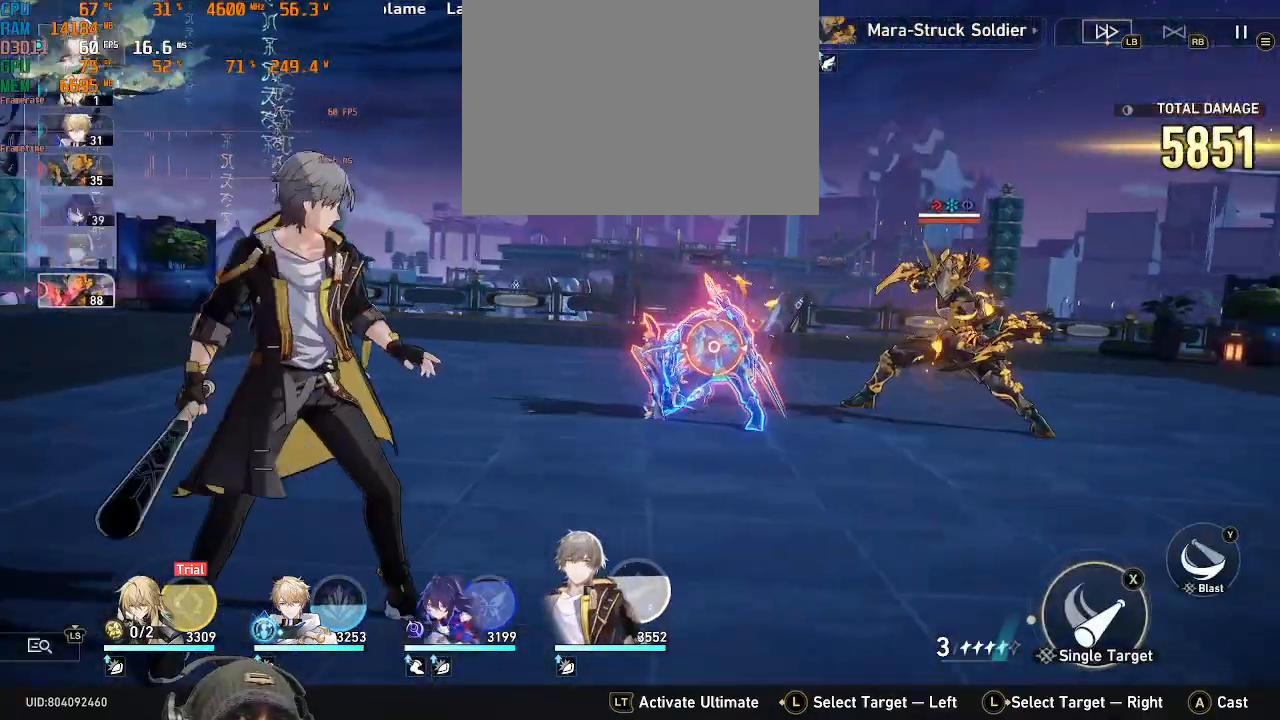
{"buttons": [], "left_stick": "center", "right_stick": "center", "events": []}